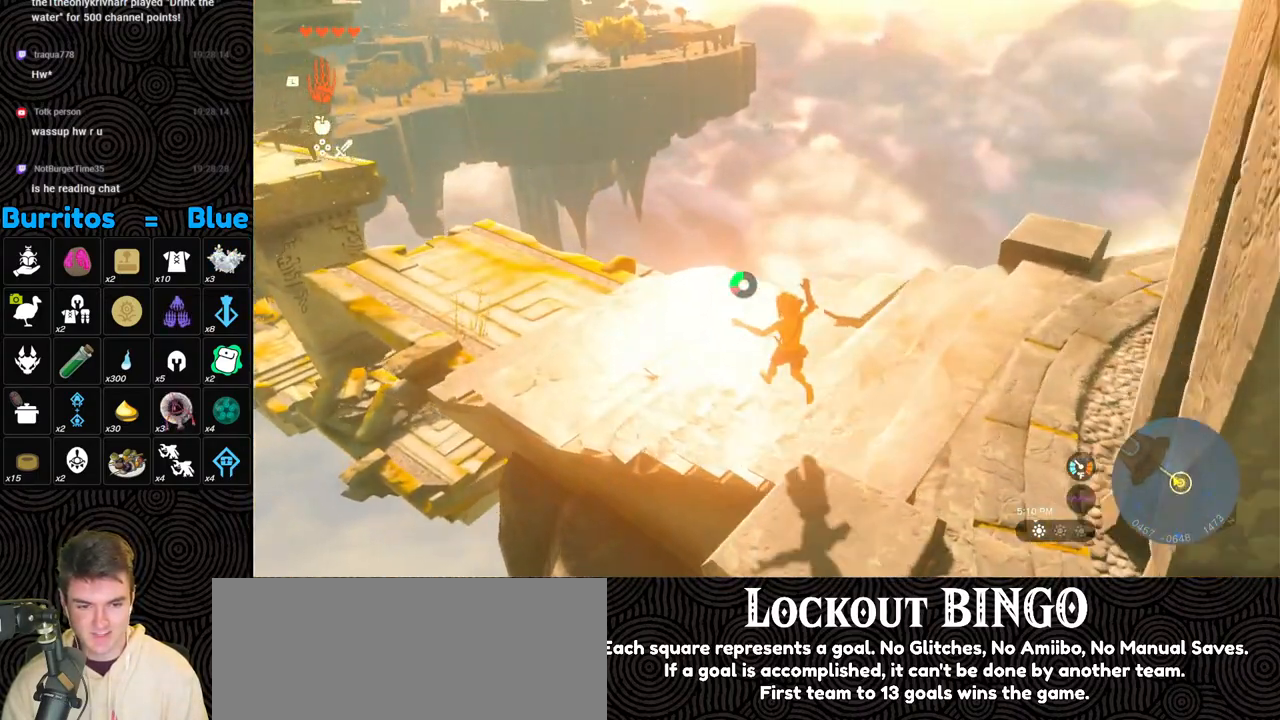
Gameplay with a controller (Nintendo layout); each line is a JSON object with the inputs held at the frame after it. "events" lists button and stick changes between this image and that frame as [ms after this image, input, new state], when the widget could be followed in between. Not read: L3 R3.
{"buttons": [], "left_stick": "left", "right_stick": "right", "events": [[33, "left_stick", "up-left"], [317, "left_stick", "left"], [450, "right_stick", "right"]]}
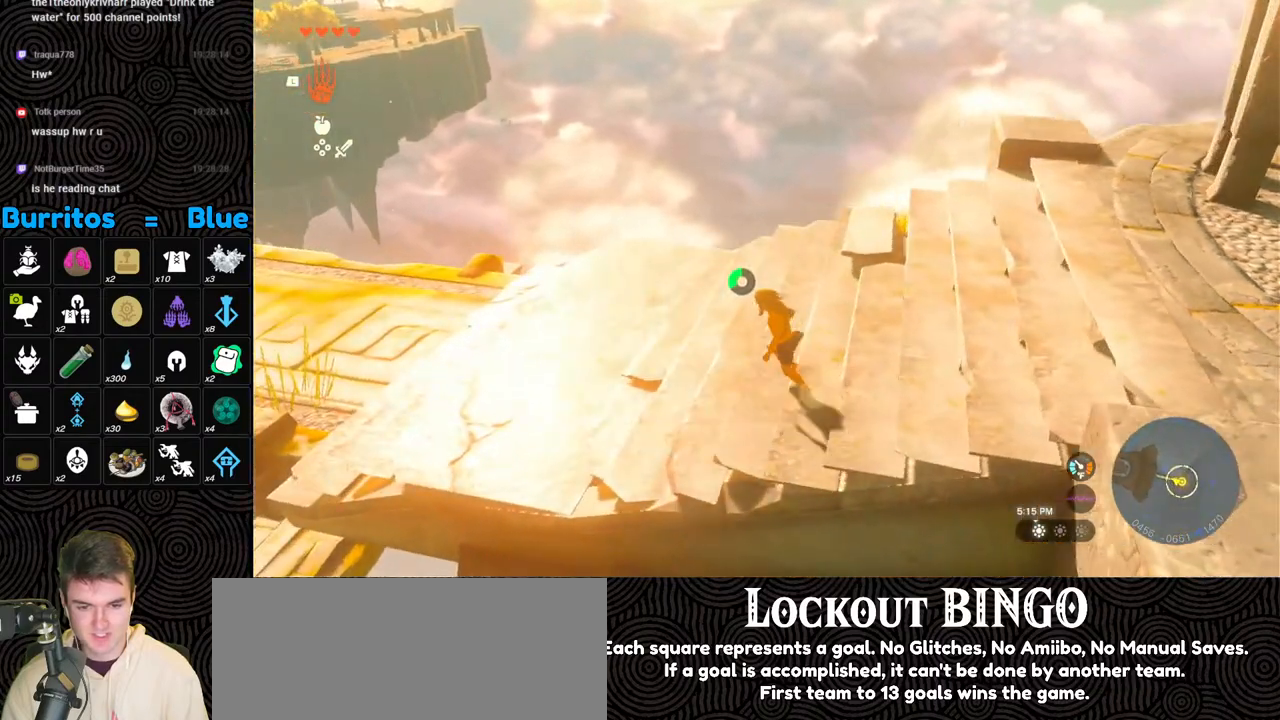
{"buttons": ["B"], "left_stick": "left", "right_stick": "center", "events": [[350, "right_stick", "center"], [450, "B", "down"]]}
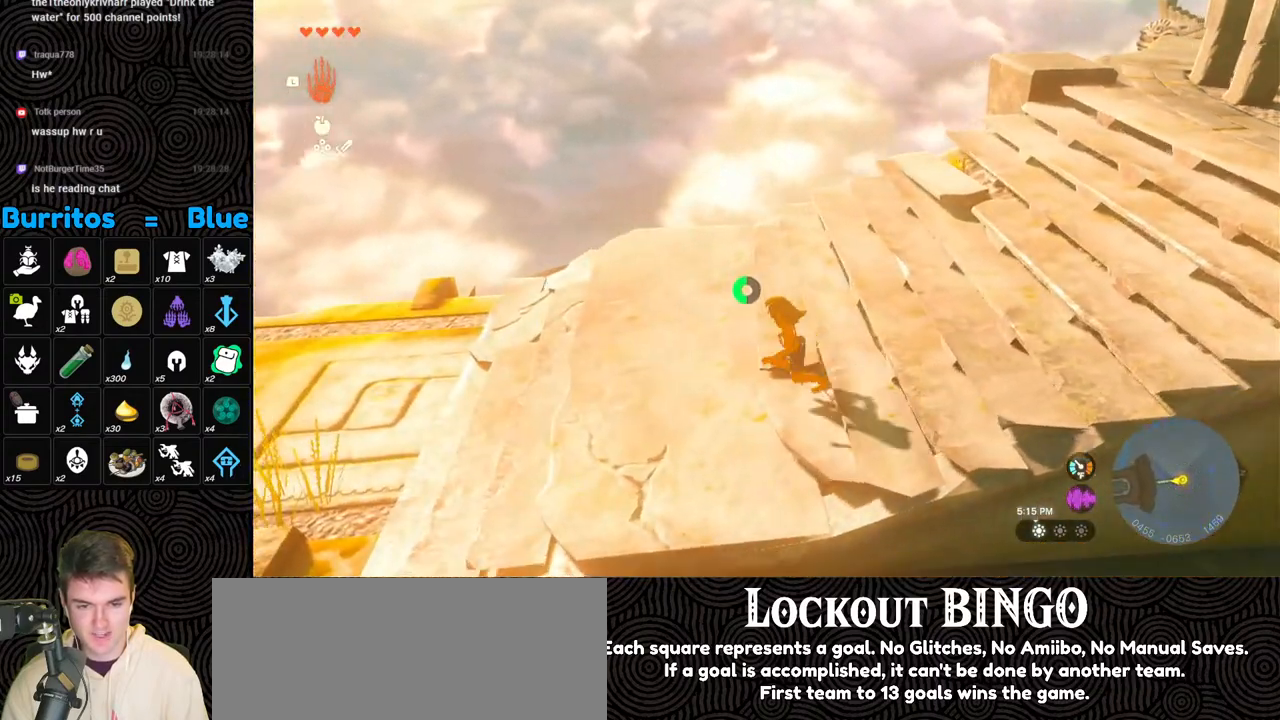
{"buttons": [], "left_stick": "center", "right_stick": "right", "events": [[67, "X", "down"], [117, "B", "up"], [200, "X", "up"], [317, "left_stick", "center"], [400, "right_stick", "right"]]}
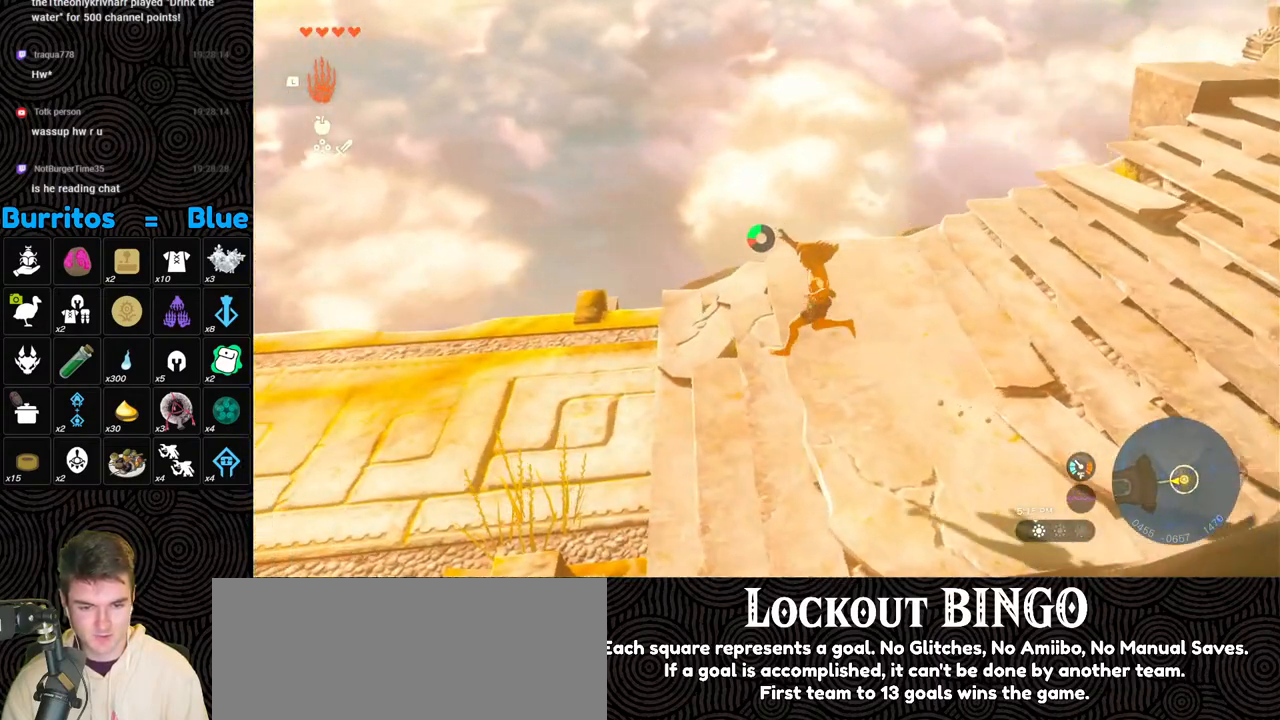
{"buttons": [], "left_stick": "up-left", "right_stick": "up-right", "events": [[50, "left_stick", "left"], [383, "left_stick", "up-left"], [417, "right_stick", "up-right"]]}
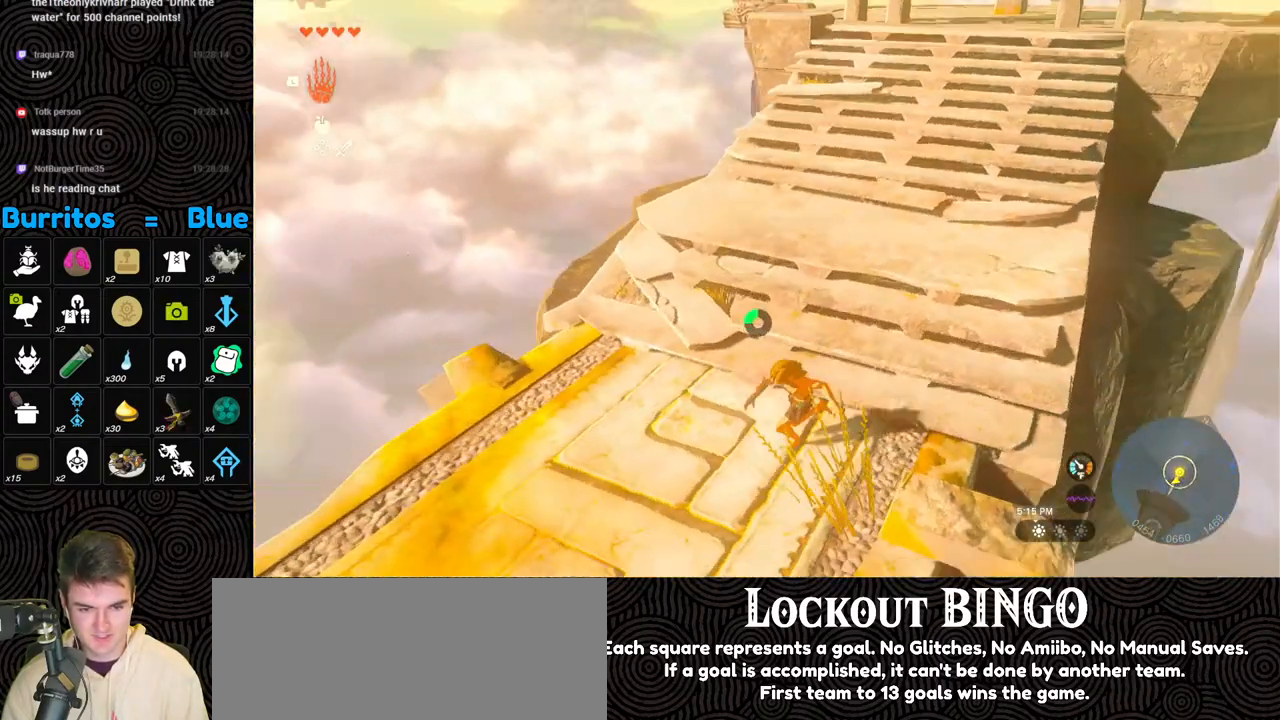
{"buttons": [], "left_stick": "up", "right_stick": "up", "events": [[250, "left_stick", "up"], [450, "right_stick", "up"]]}
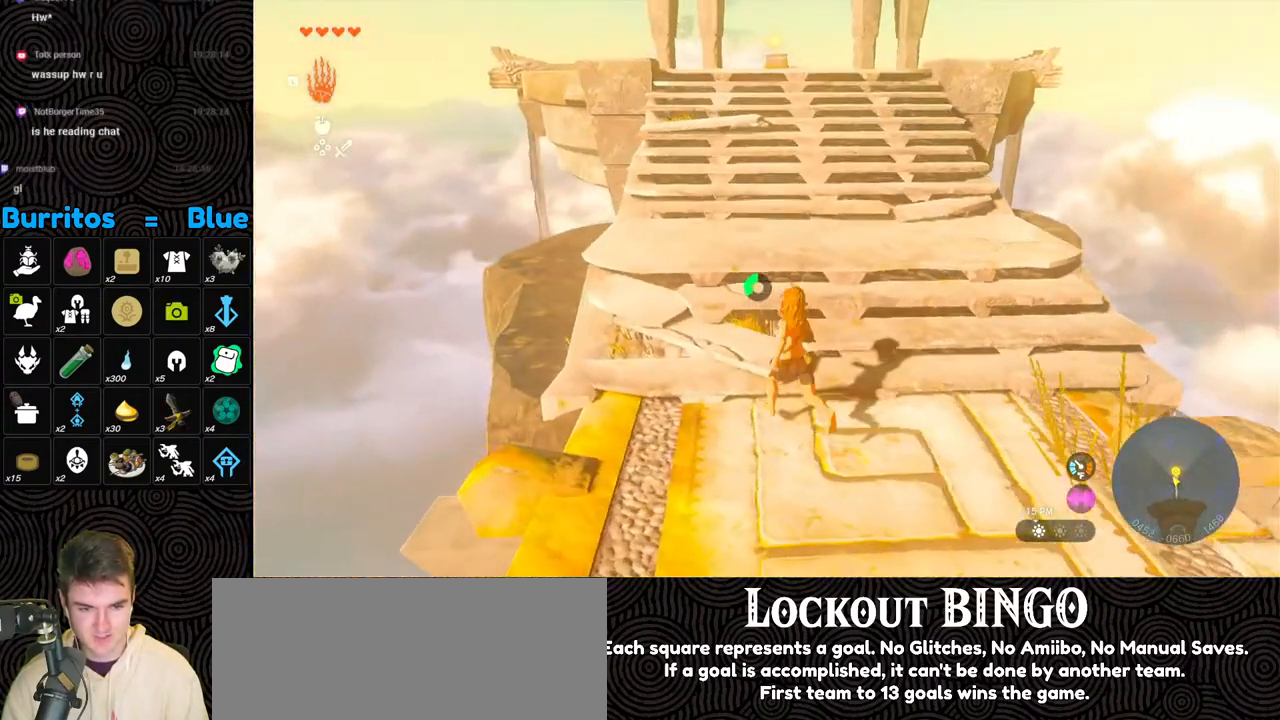
{"buttons": [], "left_stick": "up", "right_stick": "center", "events": [[233, "left_stick", "up-left"], [400, "right_stick", "center"], [433, "left_stick", "up"]]}
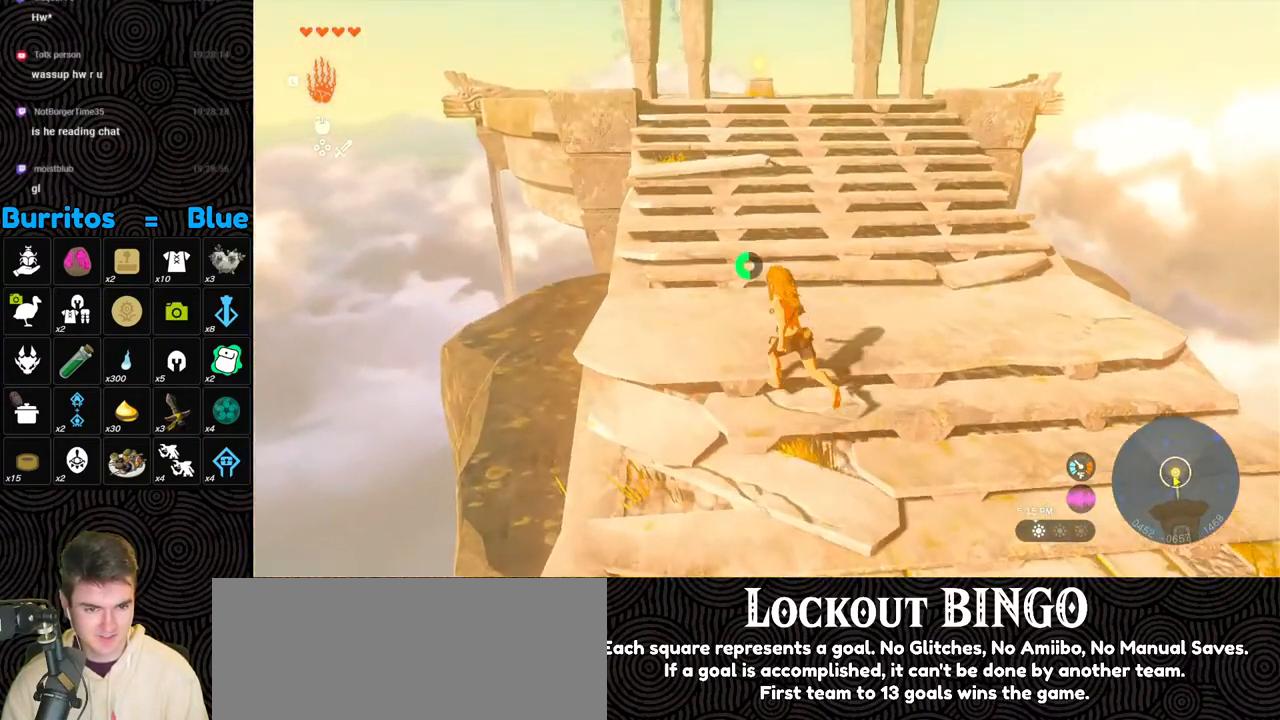
{"buttons": [], "left_stick": "up", "right_stick": "center", "events": [[83, "B", "down"], [267, "X", "down"], [400, "B", "up"], [417, "X", "up"]]}
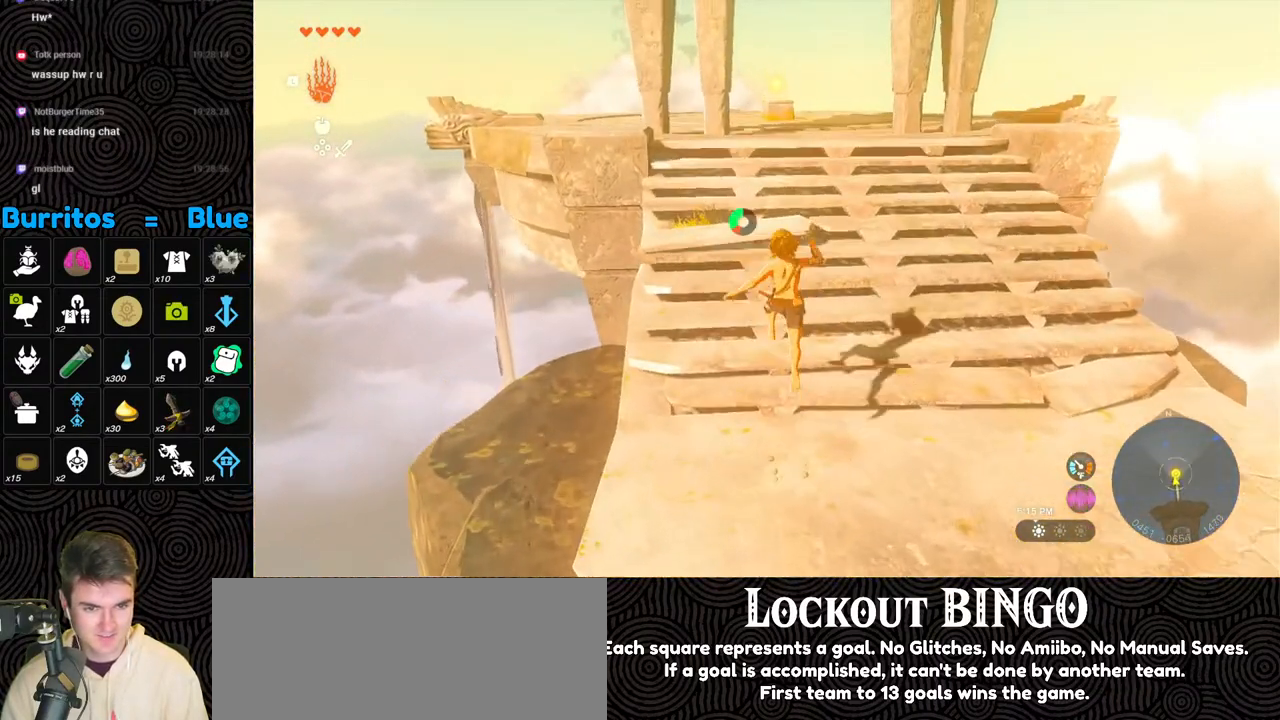
{"buttons": ["B"], "left_stick": "up", "right_stick": "center", "events": [[167, "right_stick", "down-right"], [333, "right_stick", "center"], [467, "B", "down"]]}
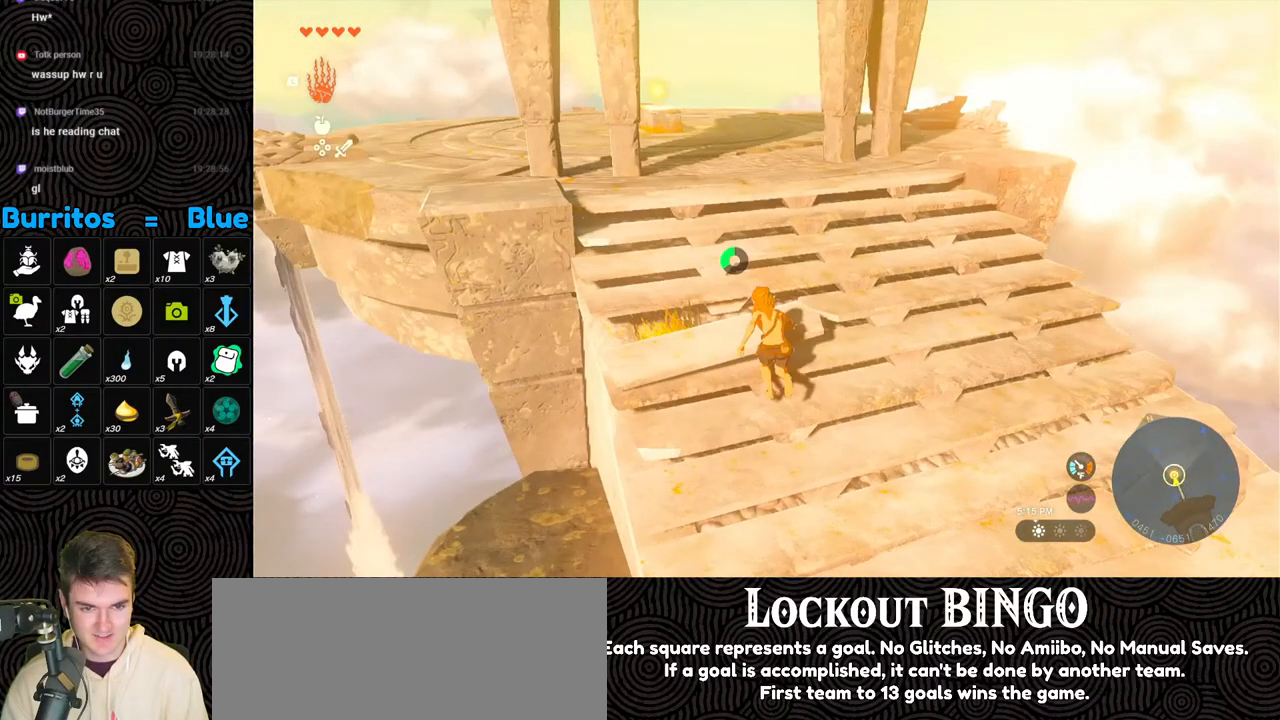
{"buttons": [], "left_stick": "left", "right_stick": "center", "events": [[117, "left_stick", "up-left"], [233, "left_stick", "left"], [283, "B", "up"]]}
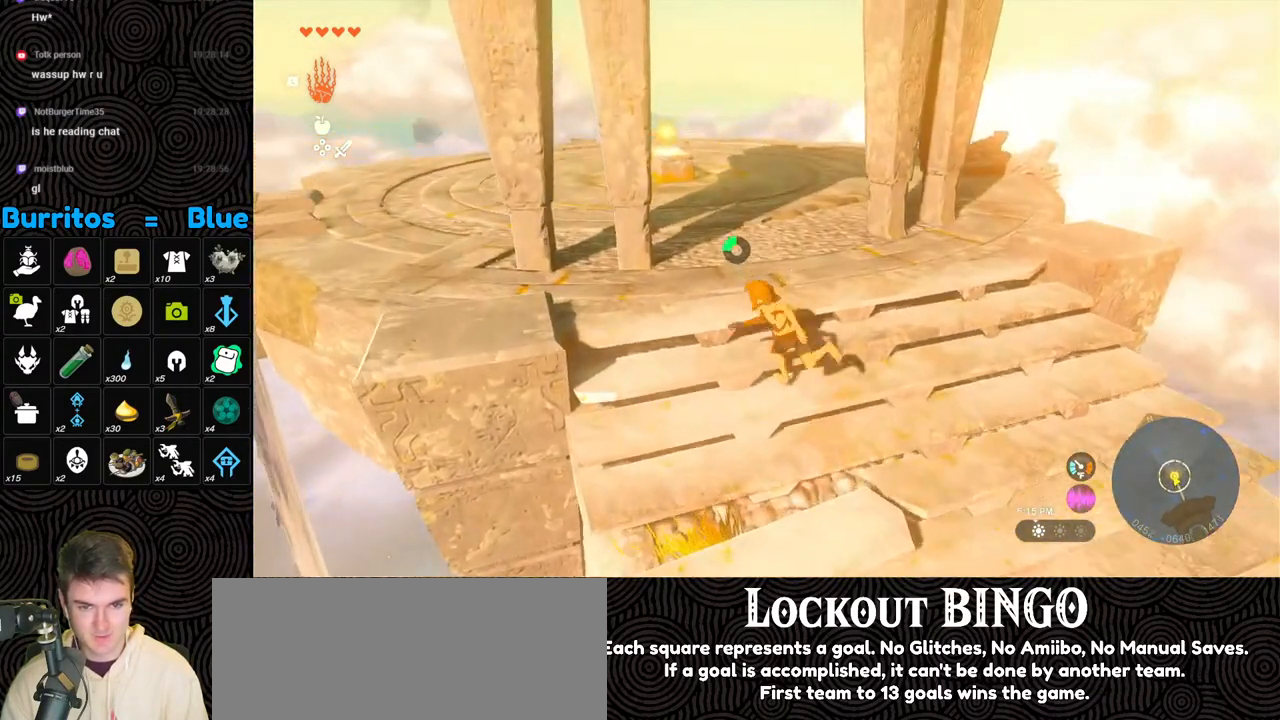
{"buttons": [], "left_stick": "up-left", "right_stick": "down-right", "events": [[300, "X", "down"], [300, "left_stick", "up-left"], [400, "right_stick", "down-right"], [433, "X", "up"]]}
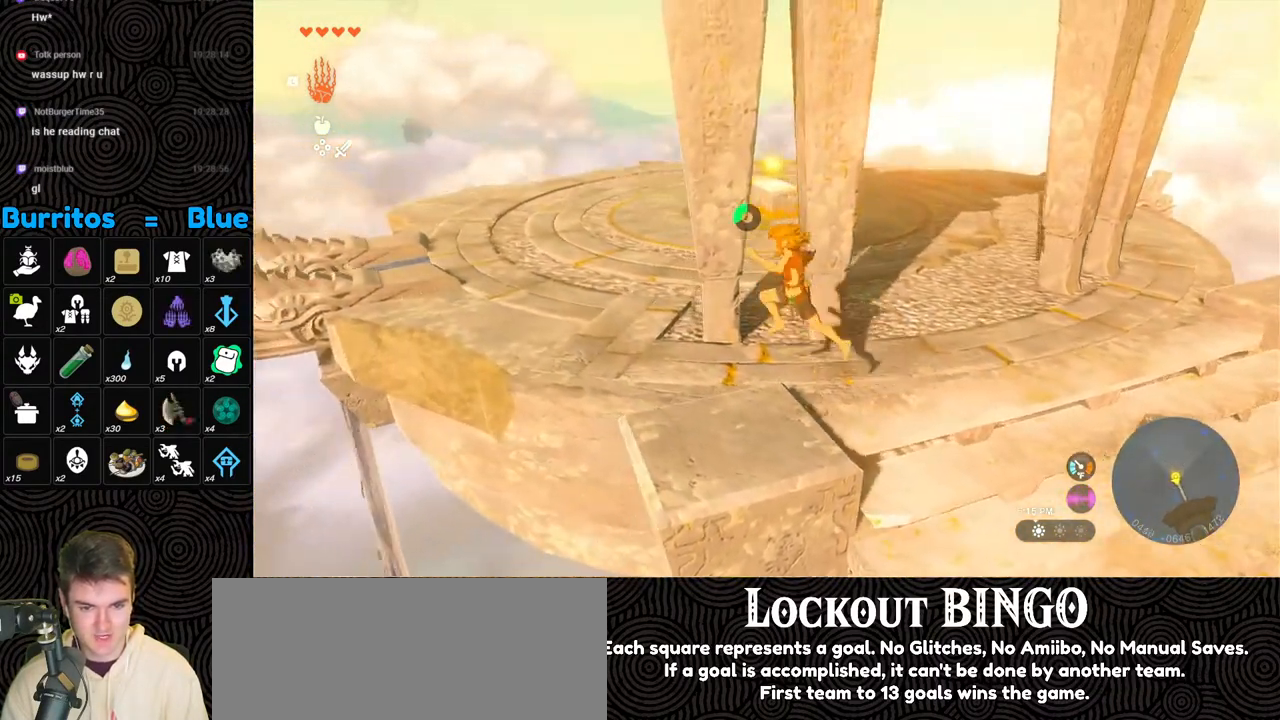
{"buttons": [], "left_stick": "up-left", "right_stick": "right", "events": [[300, "right_stick", "right"]]}
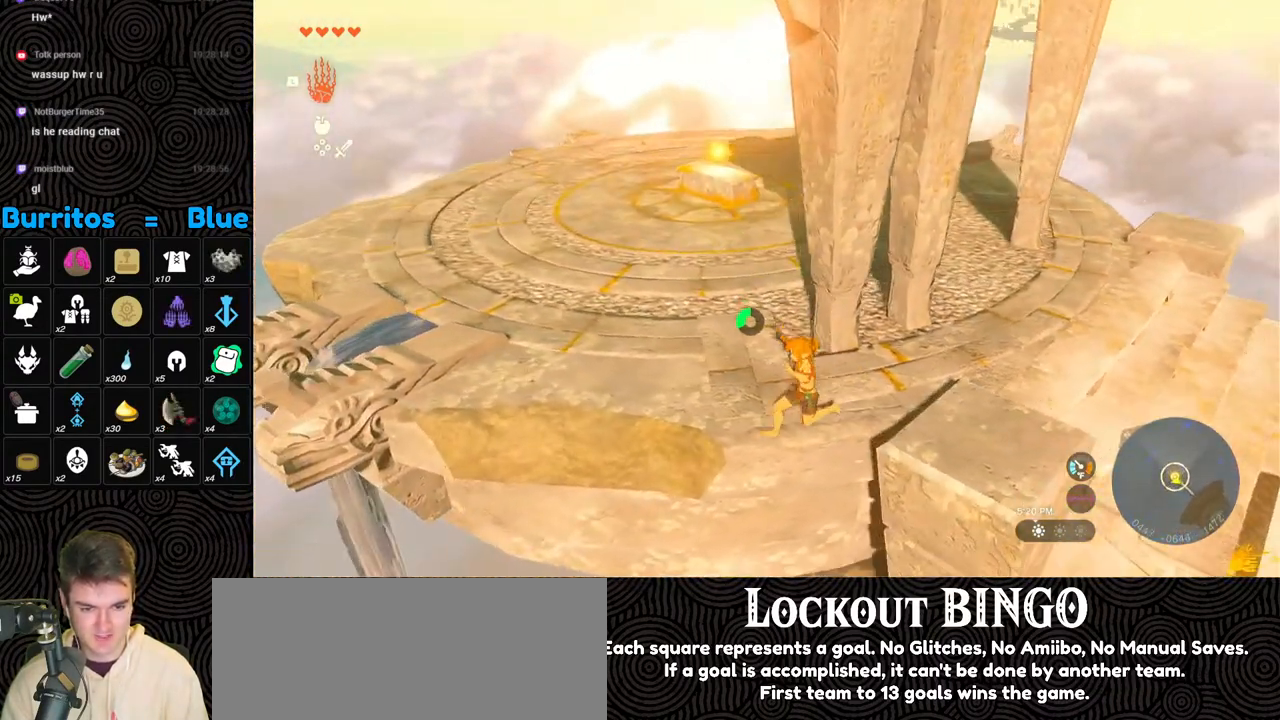
{"buttons": [], "left_stick": "up-left", "right_stick": "right", "events": []}
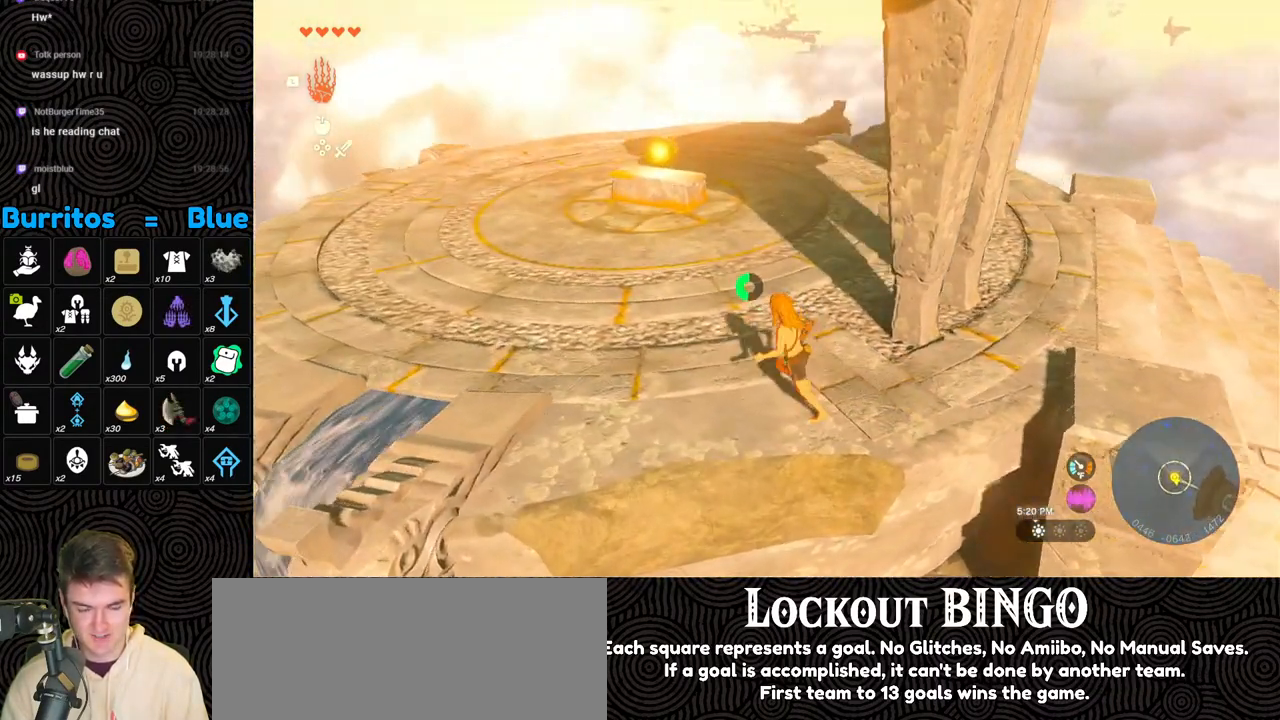
{"buttons": [], "left_stick": "left", "right_stick": "right", "events": [[350, "left_stick", "left"]]}
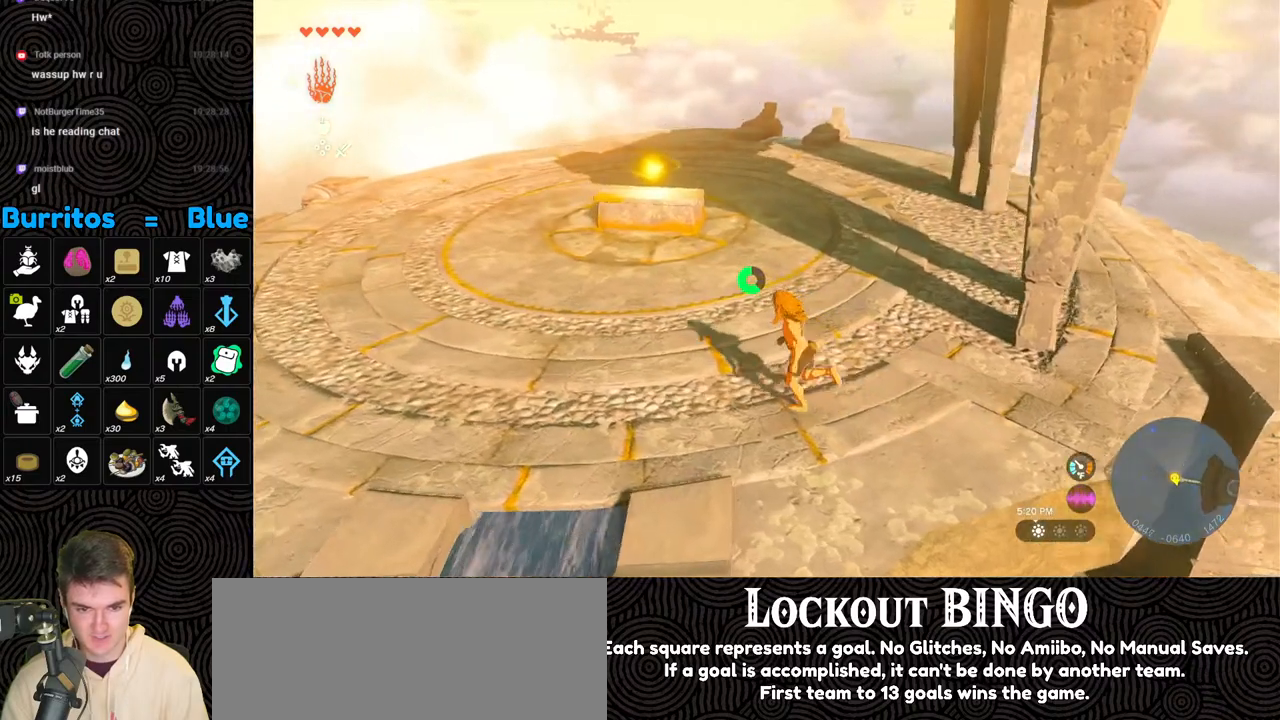
{"buttons": [], "left_stick": "down", "right_stick": "right", "events": [[250, "left_stick", "down-left"], [400, "left_stick", "down"]]}
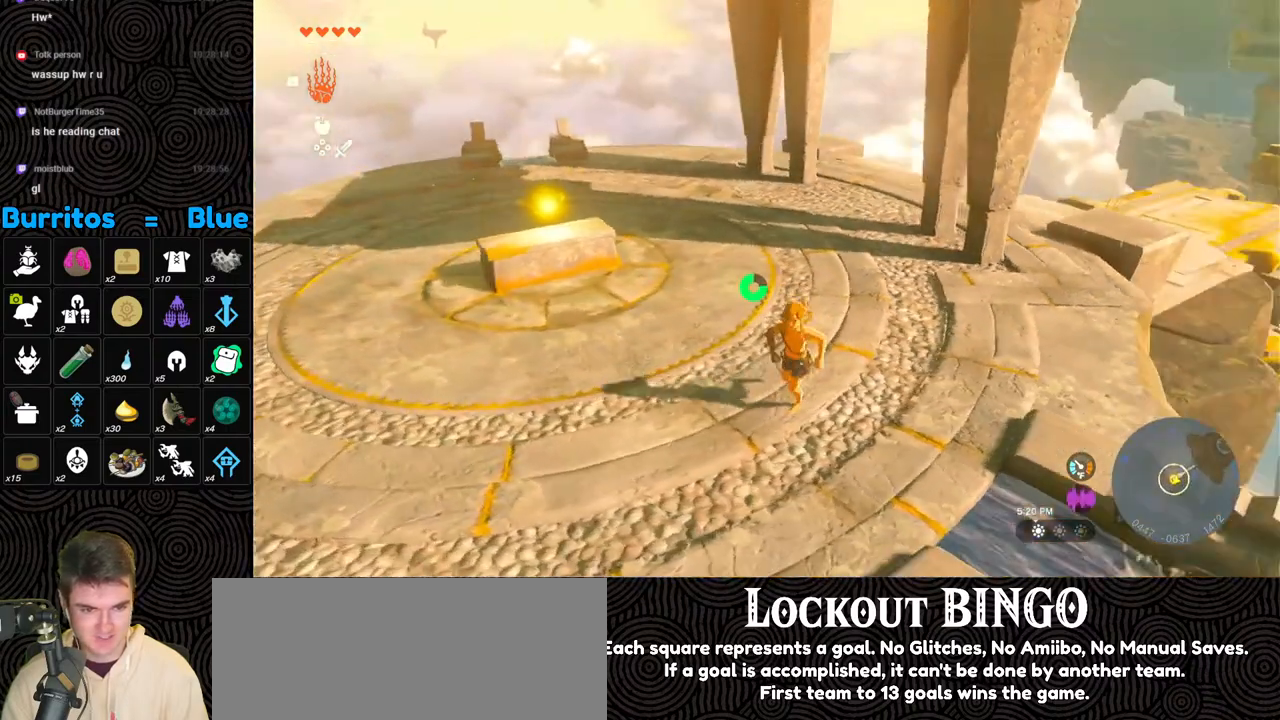
{"buttons": ["B"], "left_stick": "up", "right_stick": "center", "events": [[100, "left_stick", "right"], [150, "right_stick", "center"], [167, "left_stick", "up-right"], [417, "B", "down"], [417, "left_stick", "up"]]}
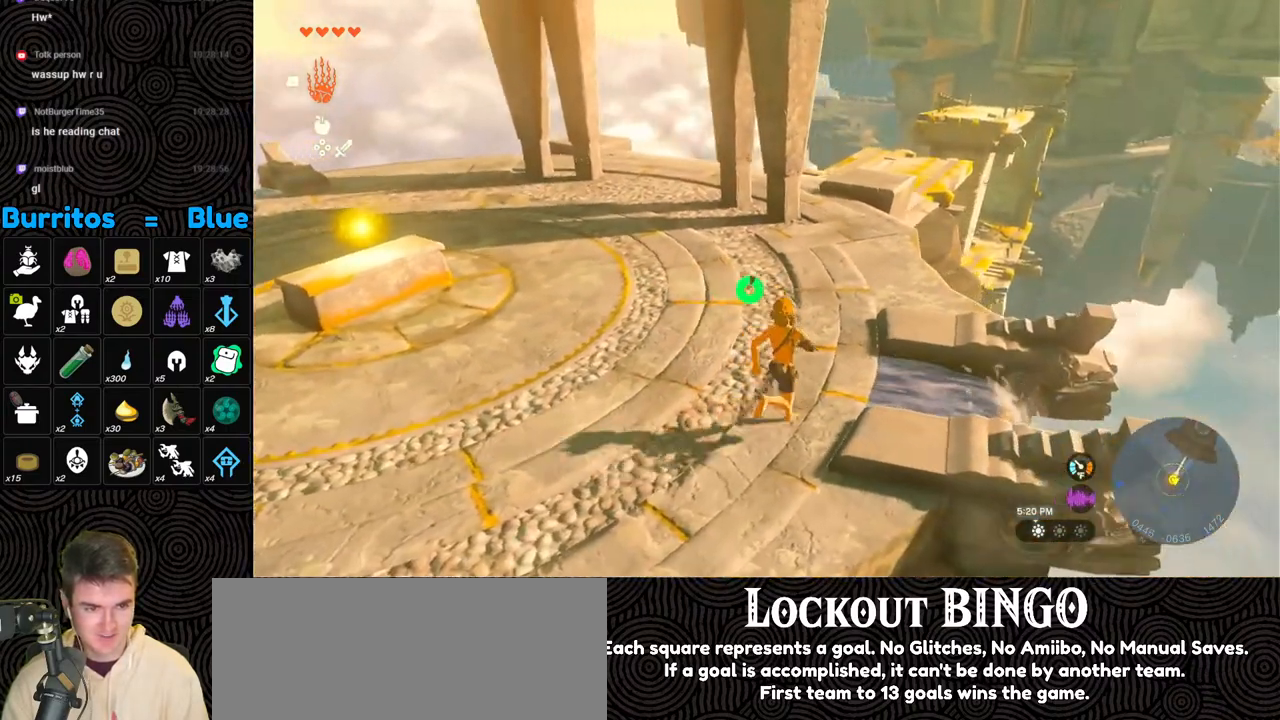
{"buttons": ["B"], "left_stick": "up", "right_stick": "center", "events": []}
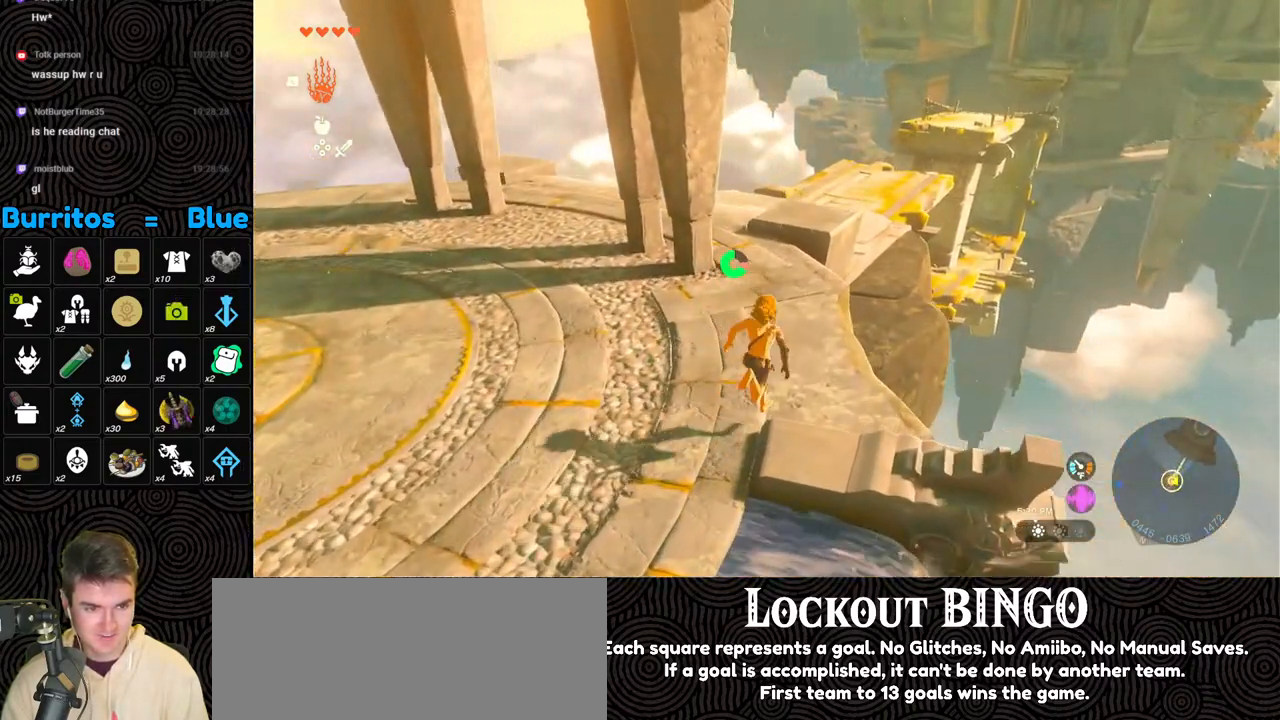
{"buttons": [], "left_stick": "up", "right_stick": "center", "events": [[383, "X", "down"], [450, "B", "up"], [500, "X", "up"]]}
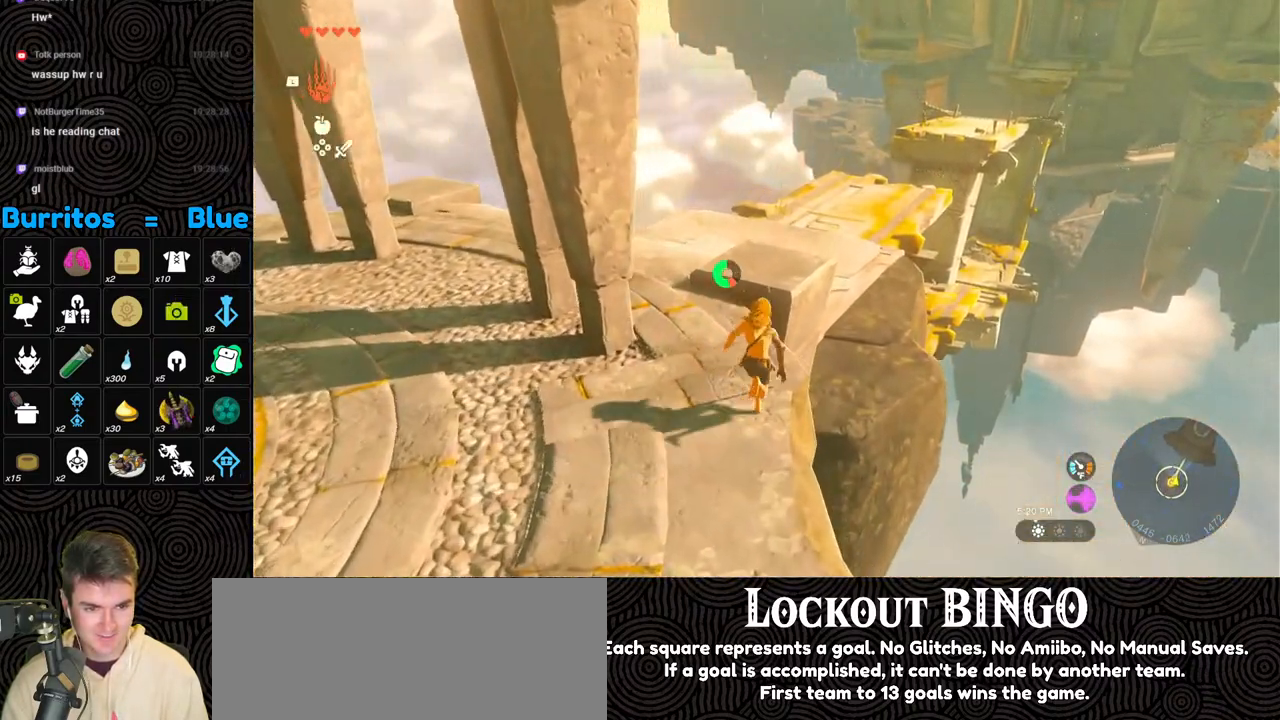
{"buttons": ["X"], "left_stick": "up", "right_stick": "center", "events": [[33, "left_stick", "center"], [200, "left_stick", "up"], [483, "X", "down"]]}
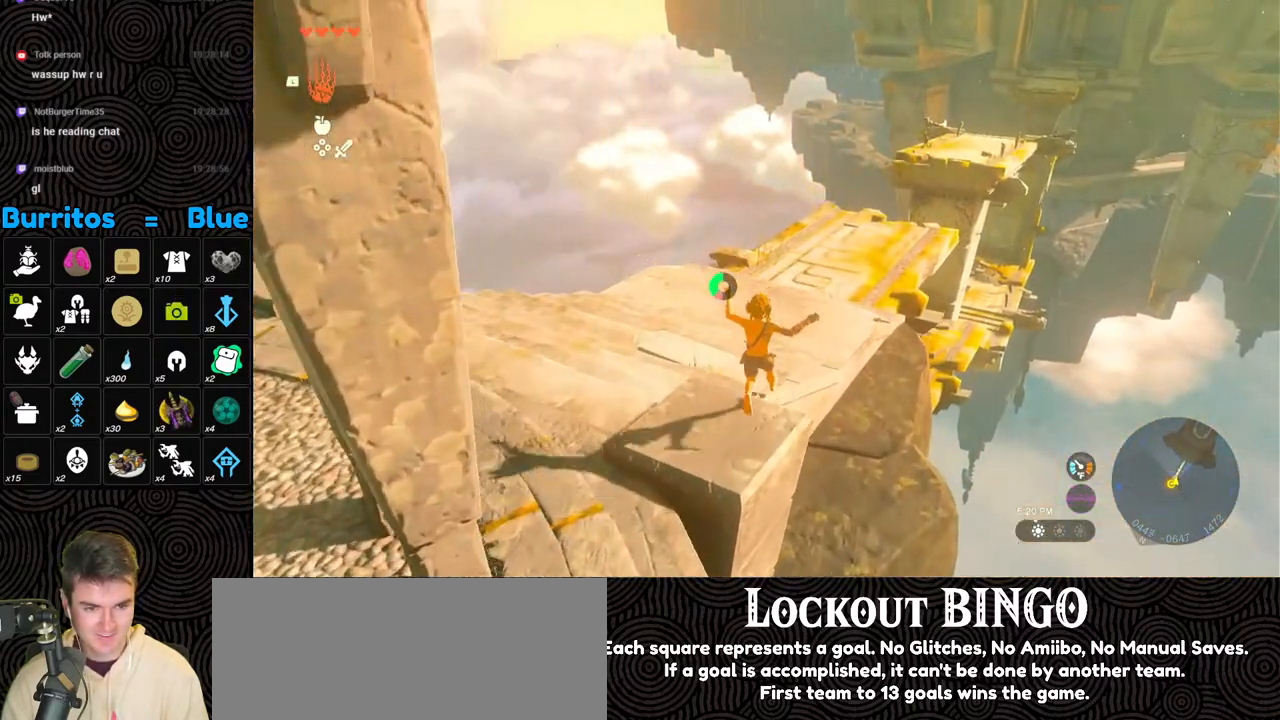
{"buttons": [], "left_stick": "up", "right_stick": "center", "events": [[83, "X", "up"], [150, "X", "down"], [250, "X", "up"]]}
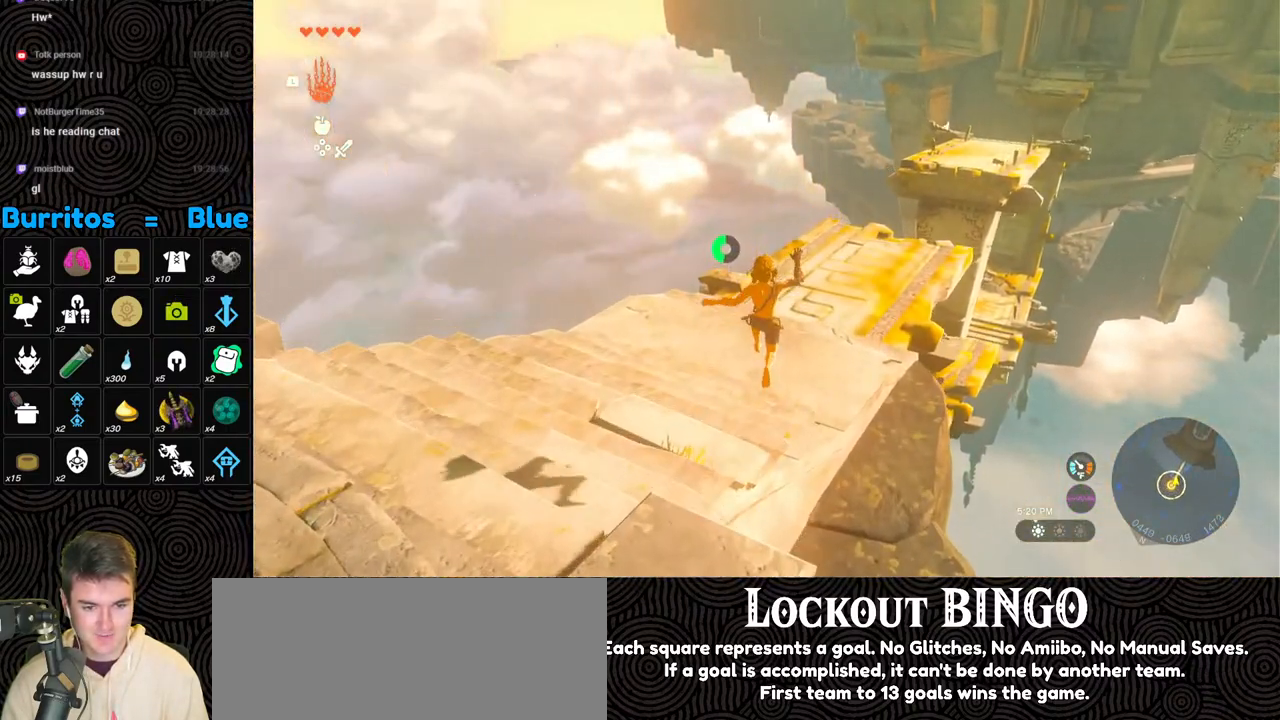
{"buttons": [], "left_stick": "up-right", "right_stick": "left", "events": [[167, "right_stick", "left"], [417, "left_stick", "up-right"]]}
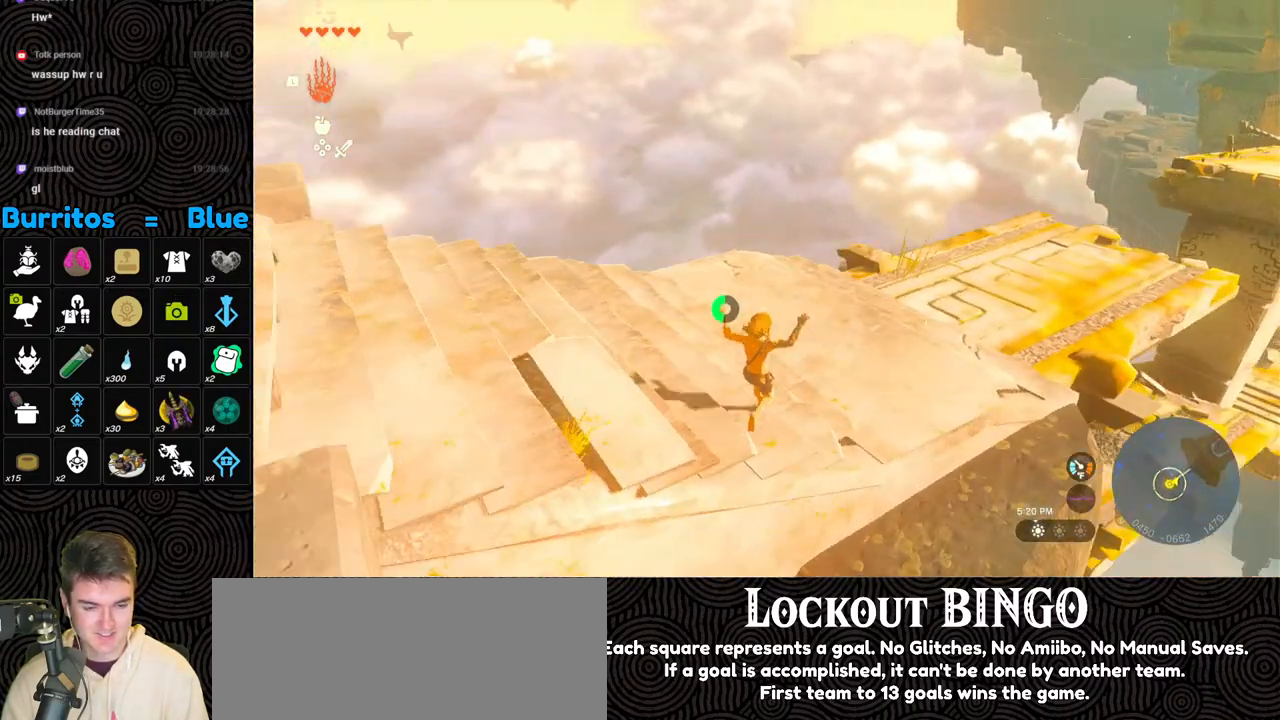
{"buttons": [], "left_stick": "center", "right_stick": "up-left", "events": [[233, "left_stick", "right"], [350, "left_stick", "center"], [467, "right_stick", "up-left"]]}
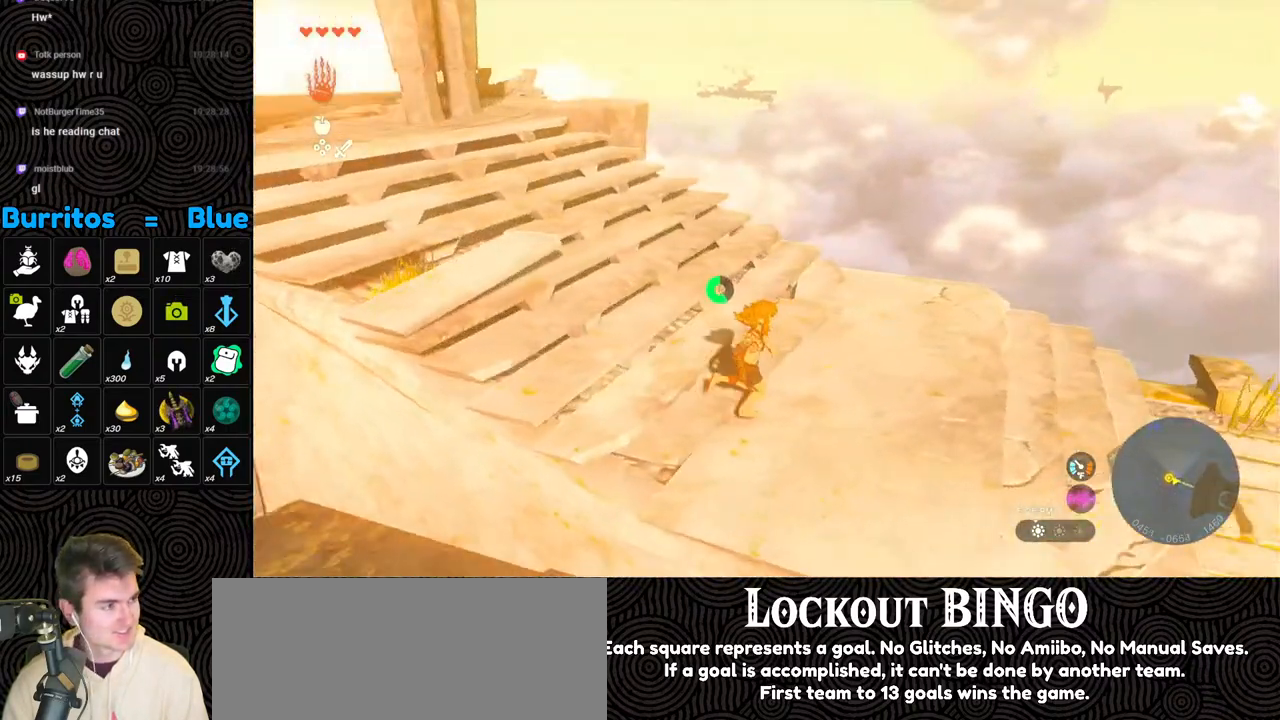
{"buttons": [], "left_stick": "right", "right_stick": "up-left", "events": [[133, "left_stick", "right"]]}
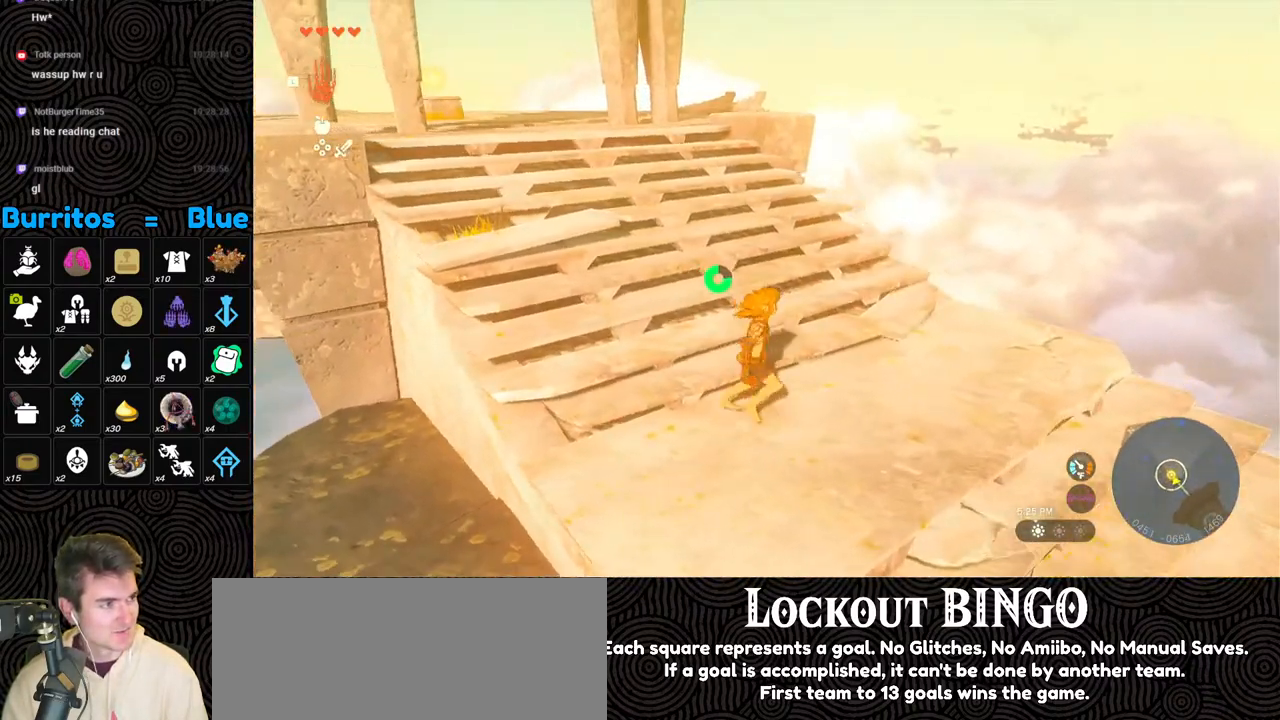
{"buttons": [], "left_stick": "up", "right_stick": "up-left", "events": [[183, "left_stick", "up-right"], [333, "left_stick", "up"]]}
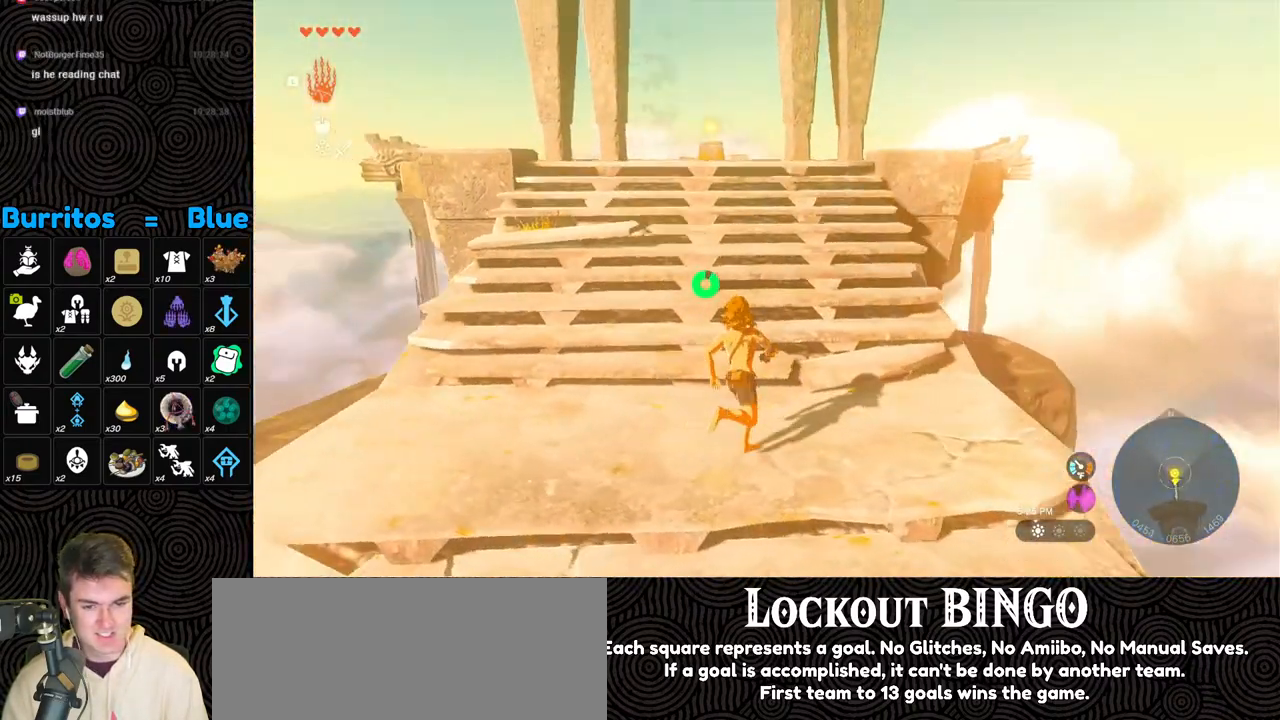
{"buttons": [], "left_stick": "up", "right_stick": "center", "events": [[100, "right_stick", "left"], [200, "right_stick", "down-left"], [483, "right_stick", "center"]]}
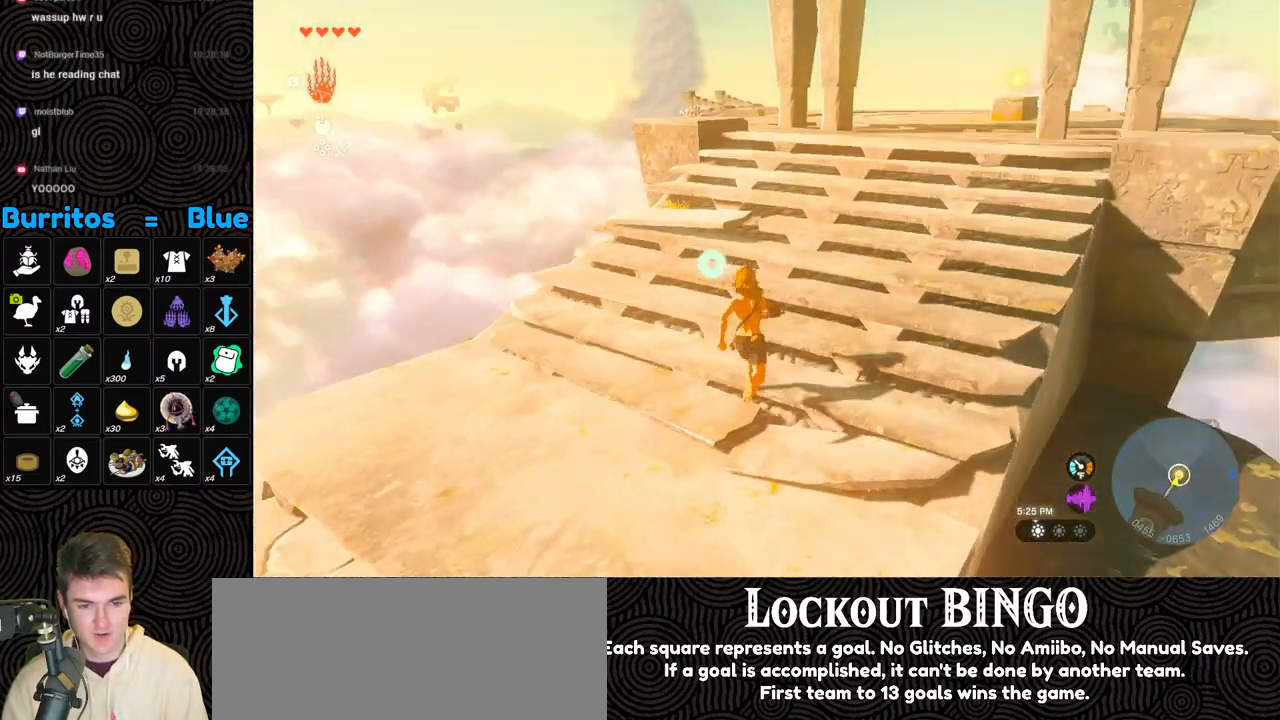
{"buttons": ["B"], "left_stick": "up", "right_stick": "center", "events": [[100, "B", "down"]]}
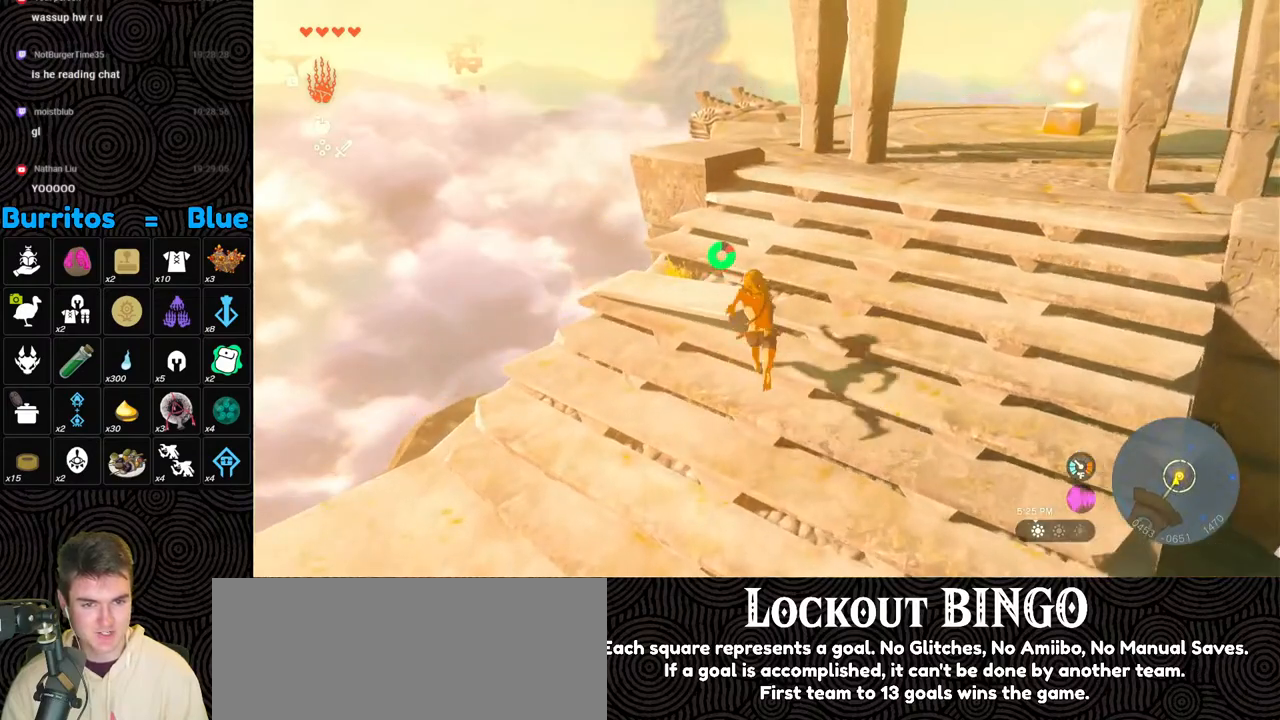
{"buttons": [], "left_stick": "up", "right_stick": "center", "events": [[300, "B", "up"], [367, "X", "down"], [500, "X", "up"]]}
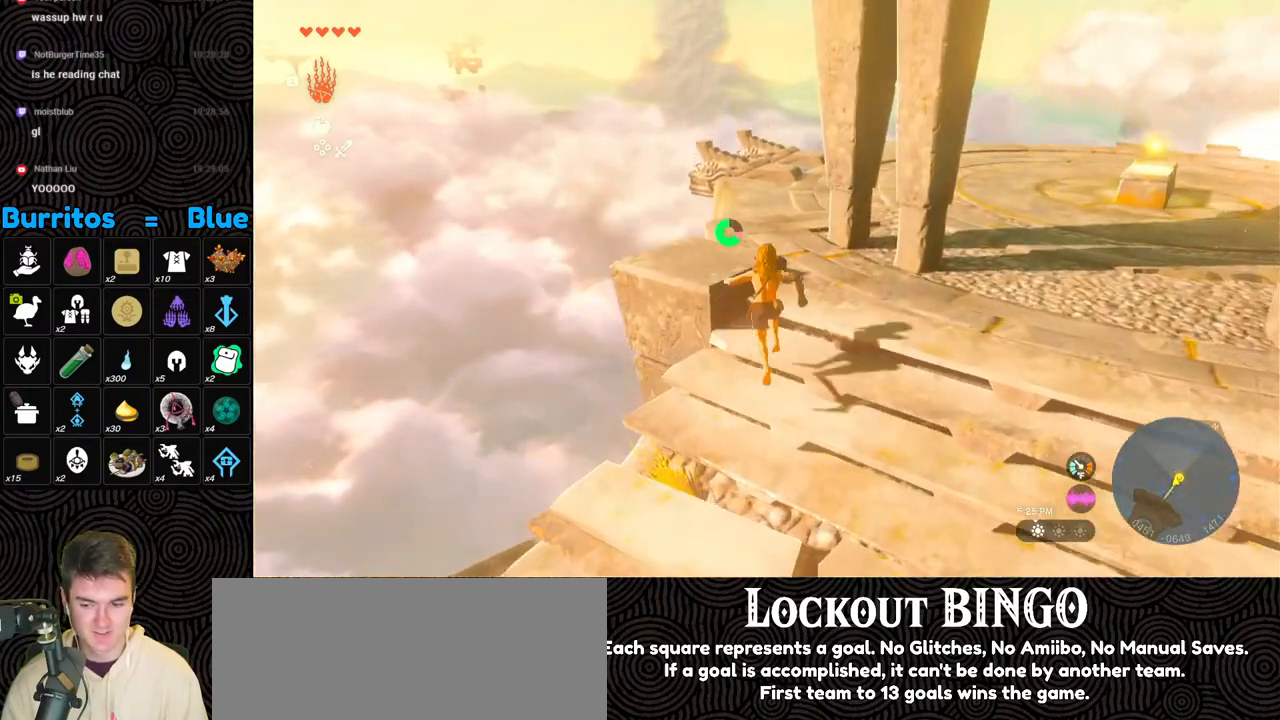
{"buttons": [], "left_stick": "up", "right_stick": "right", "events": [[217, "right_stick", "right"]]}
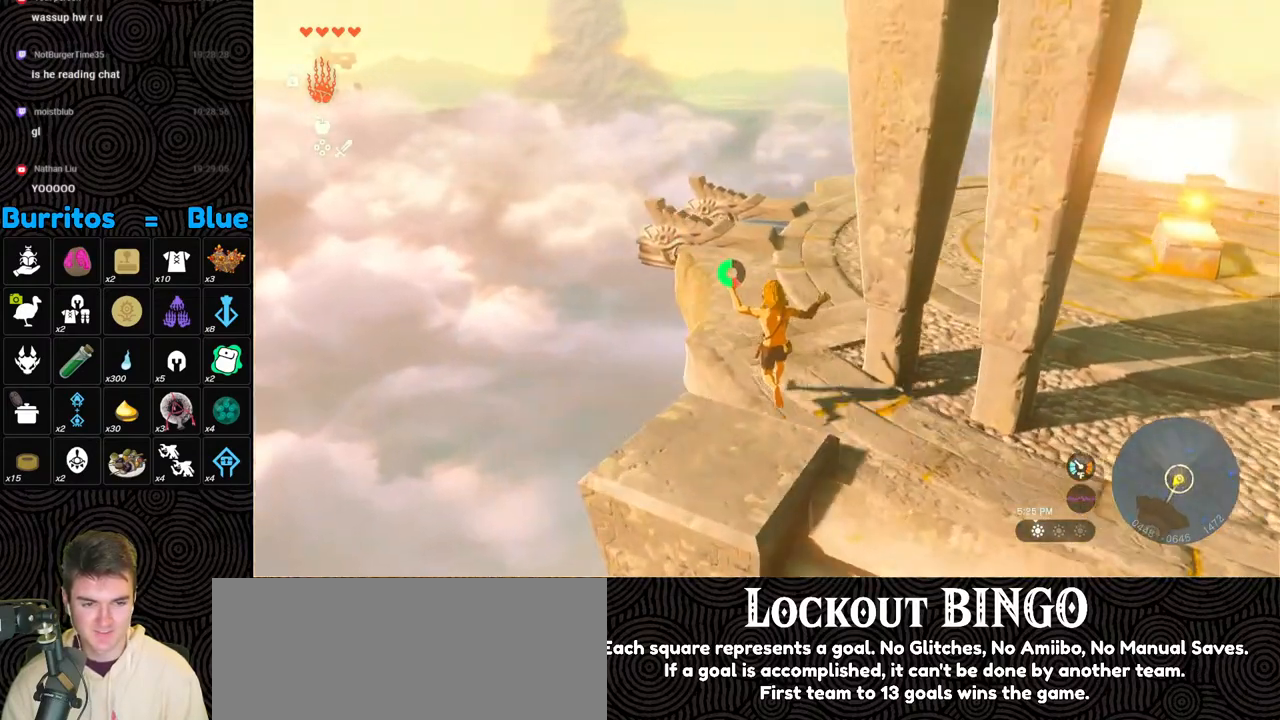
{"buttons": [], "left_stick": "up", "right_stick": "down-right", "events": [[83, "X", "down"], [167, "right_stick", "down-right"], [233, "X", "up"]]}
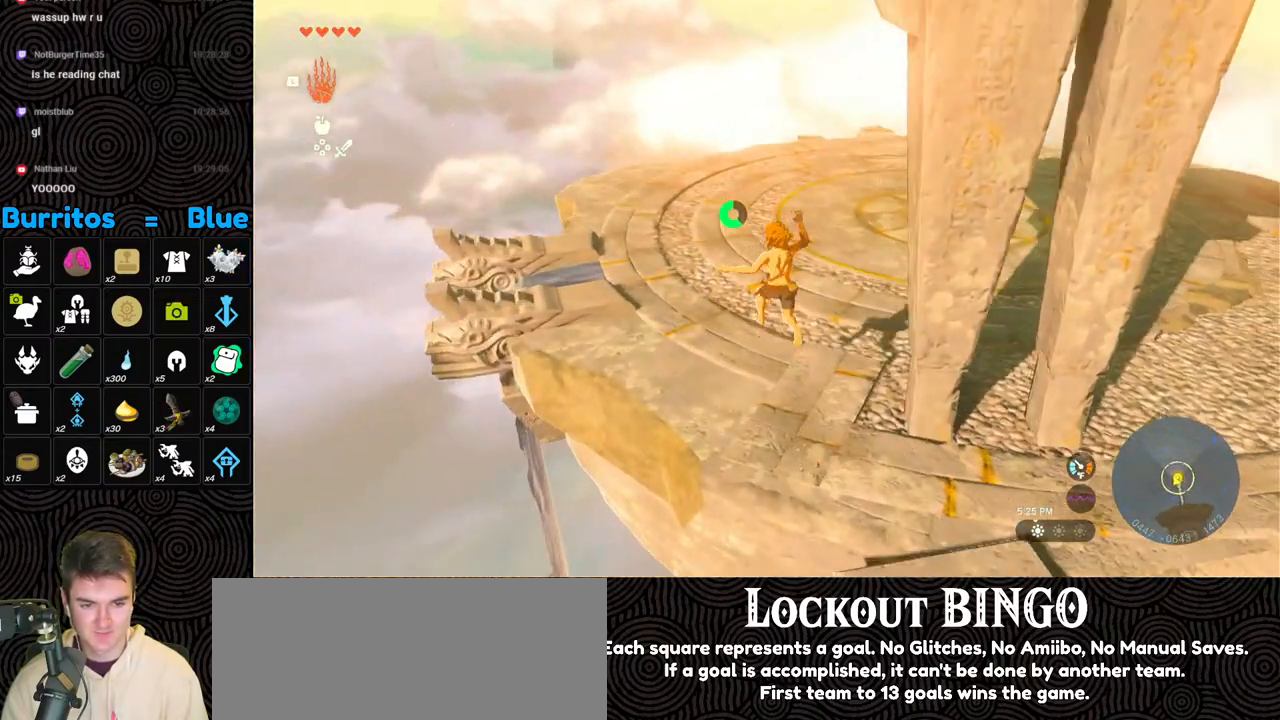
{"buttons": [], "left_stick": "up-left", "right_stick": "right", "events": [[200, "right_stick", "right"], [217, "left_stick", "up-left"]]}
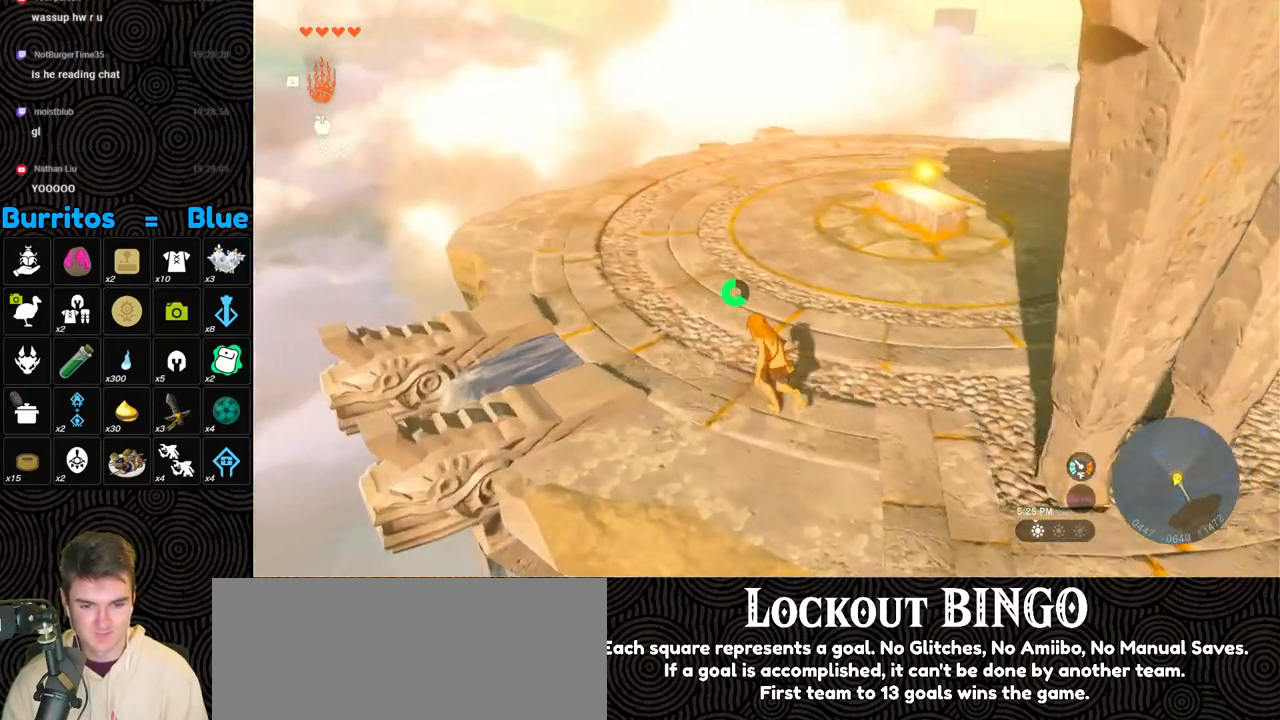
{"buttons": [], "left_stick": "up-left", "right_stick": "right", "events": []}
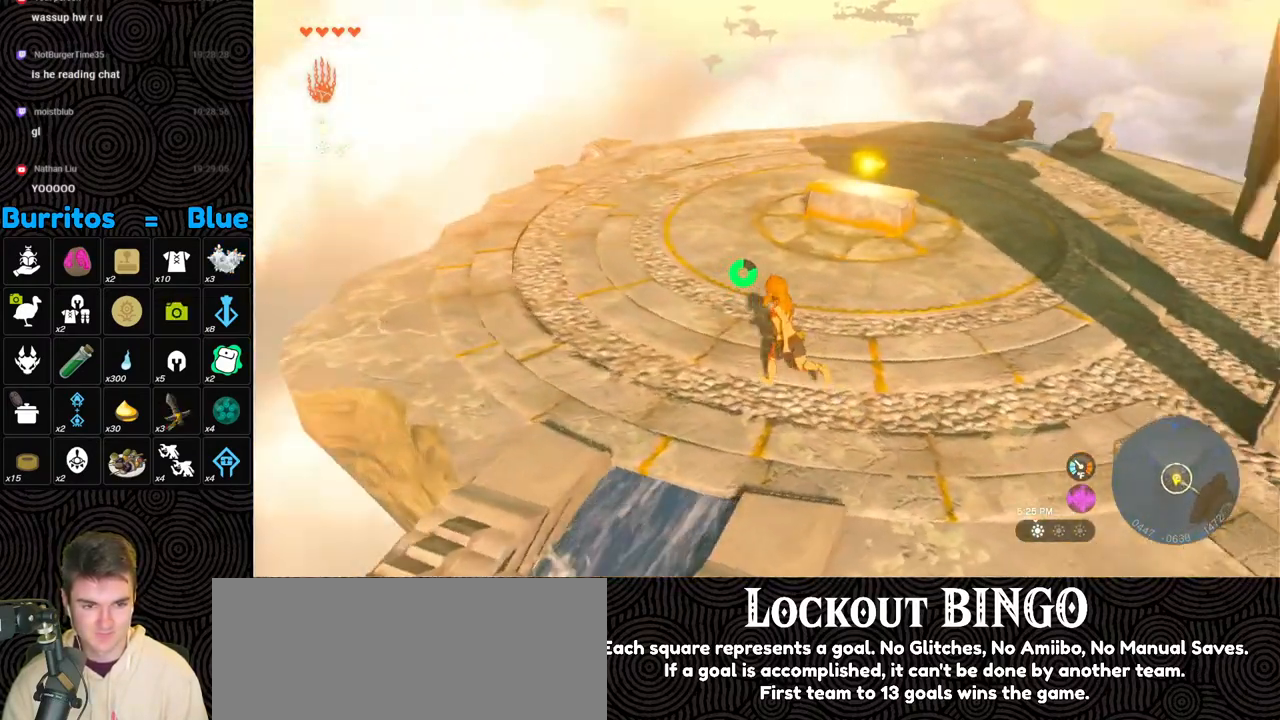
{"buttons": [], "left_stick": "center", "right_stick": "center", "events": [[150, "left_stick", "left"], [350, "left_stick", "center"], [483, "right_stick", "center"]]}